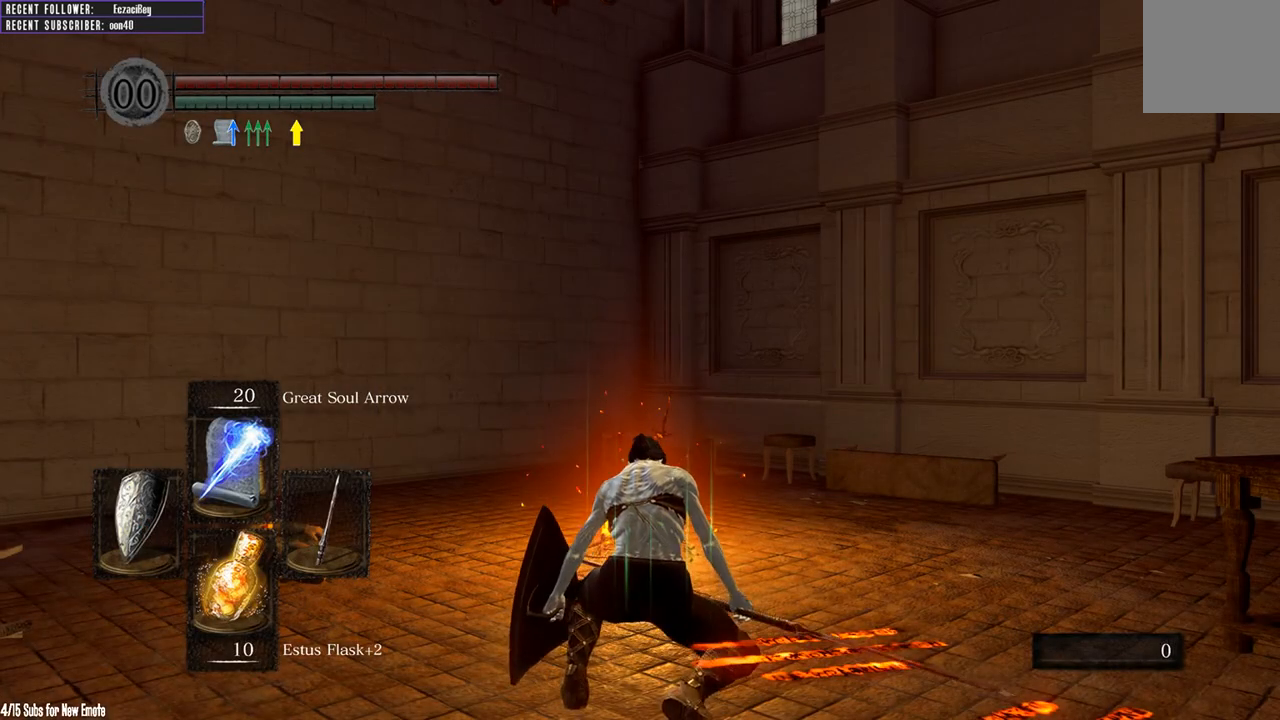
Gameplay with a controller (Xbox layout); each line is a JSON object with the inputs held at the frame after it. "events" lists button and stick changes between this image and that frame as [ms after this image, input, new state], when the widget could be followed in between.
{"buttons": [], "left_stick": "up", "right_stick": "center", "events": [[167, "left_stick", "up"]]}
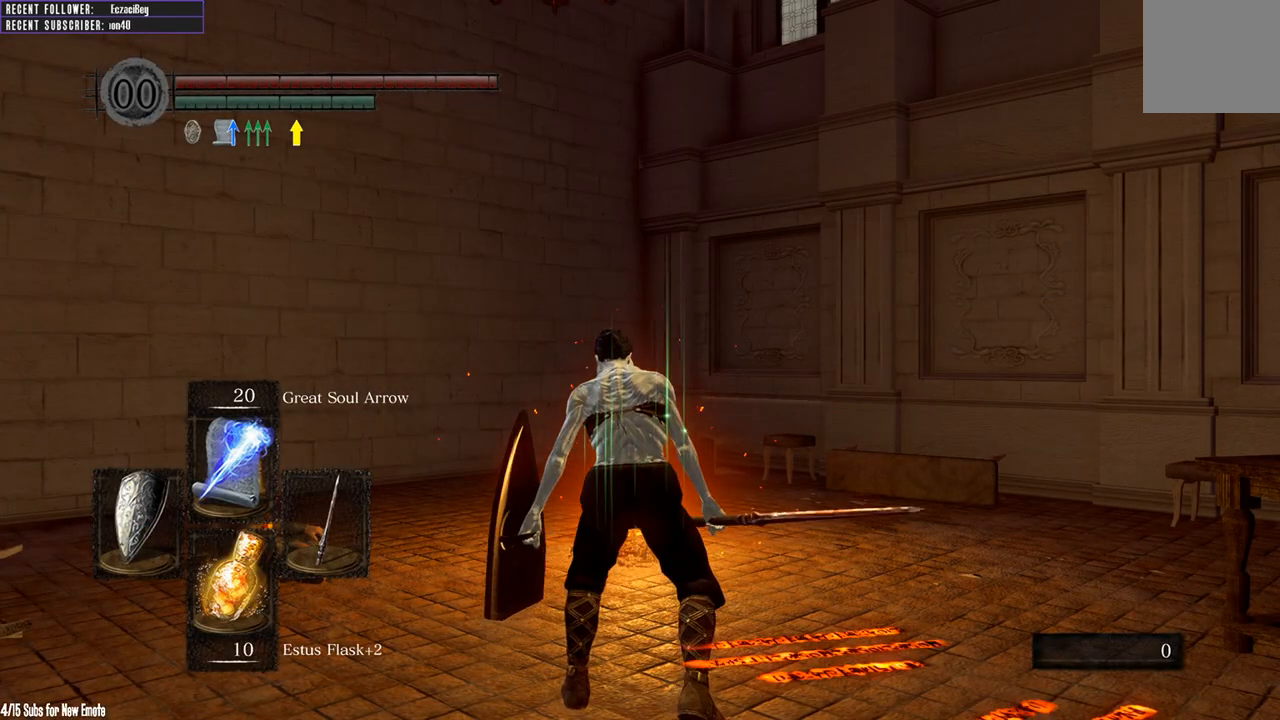
{"buttons": [], "left_stick": "up-right", "right_stick": "right", "events": [[17, "left_stick", "up-right"], [183, "right_stick", "right"]]}
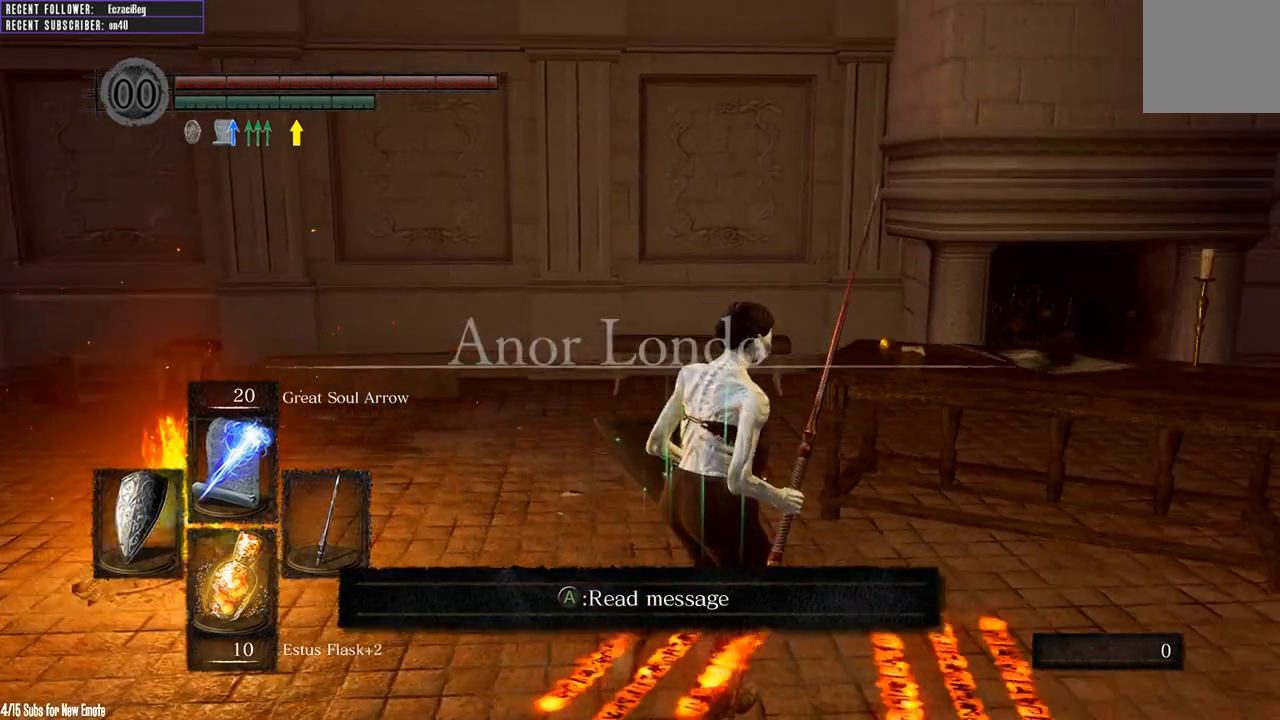
{"buttons": ["B"], "left_stick": "up", "right_stick": "center", "events": [[117, "B", "down"], [317, "right_stick", "center"], [367, "left_stick", "up"]]}
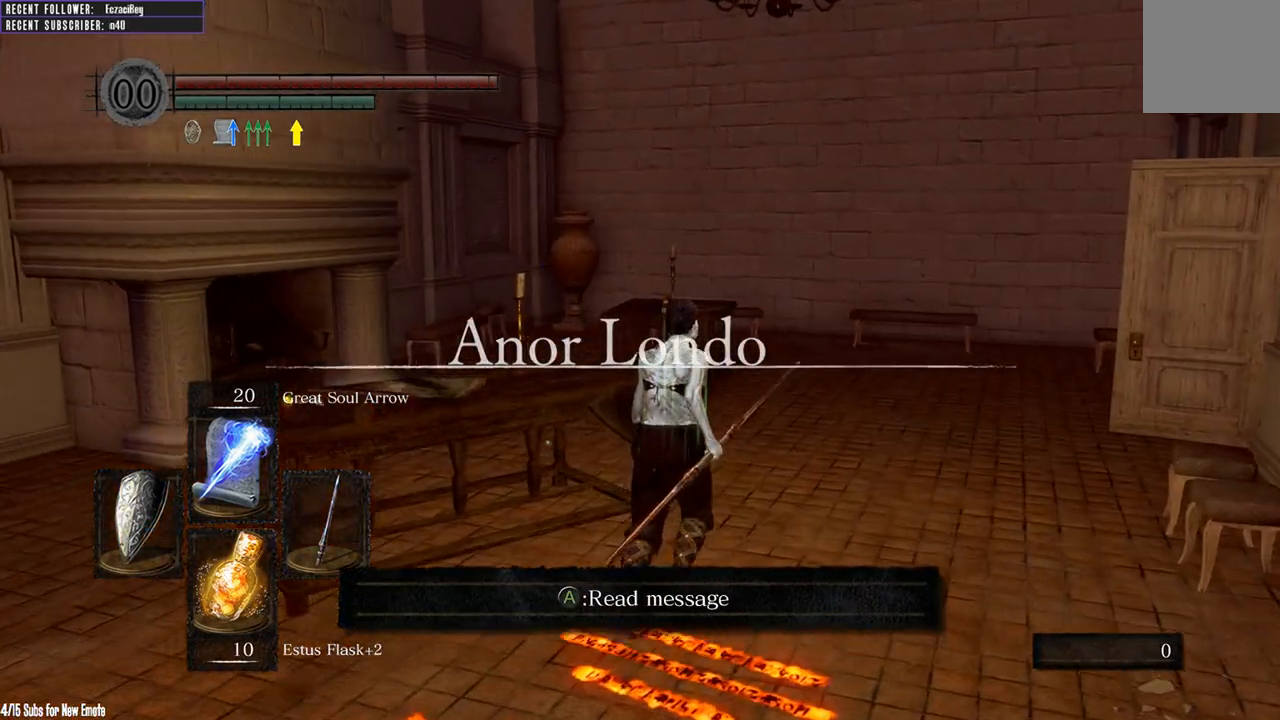
{"buttons": [], "left_stick": "up", "right_stick": "center", "events": [[50, "right_stick", "right"], [250, "right_stick", "center"], [300, "B", "up"]]}
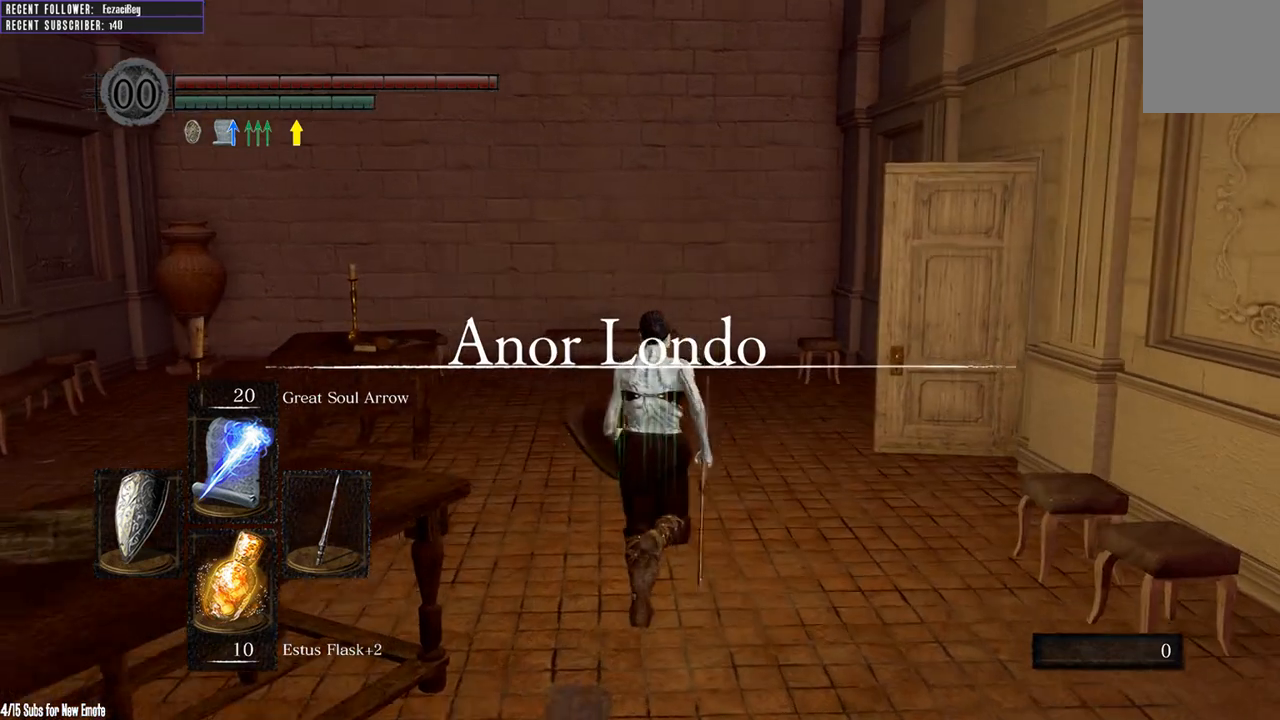
{"buttons": ["A"], "left_stick": "center", "right_stick": "center", "events": [[150, "START", "down"], [233, "left_stick", "center"], [300, "START", "up"], [367, "DPAD_RIGHT", "down"], [467, "A", "down"], [467, "DPAD_RIGHT", "up"]]}
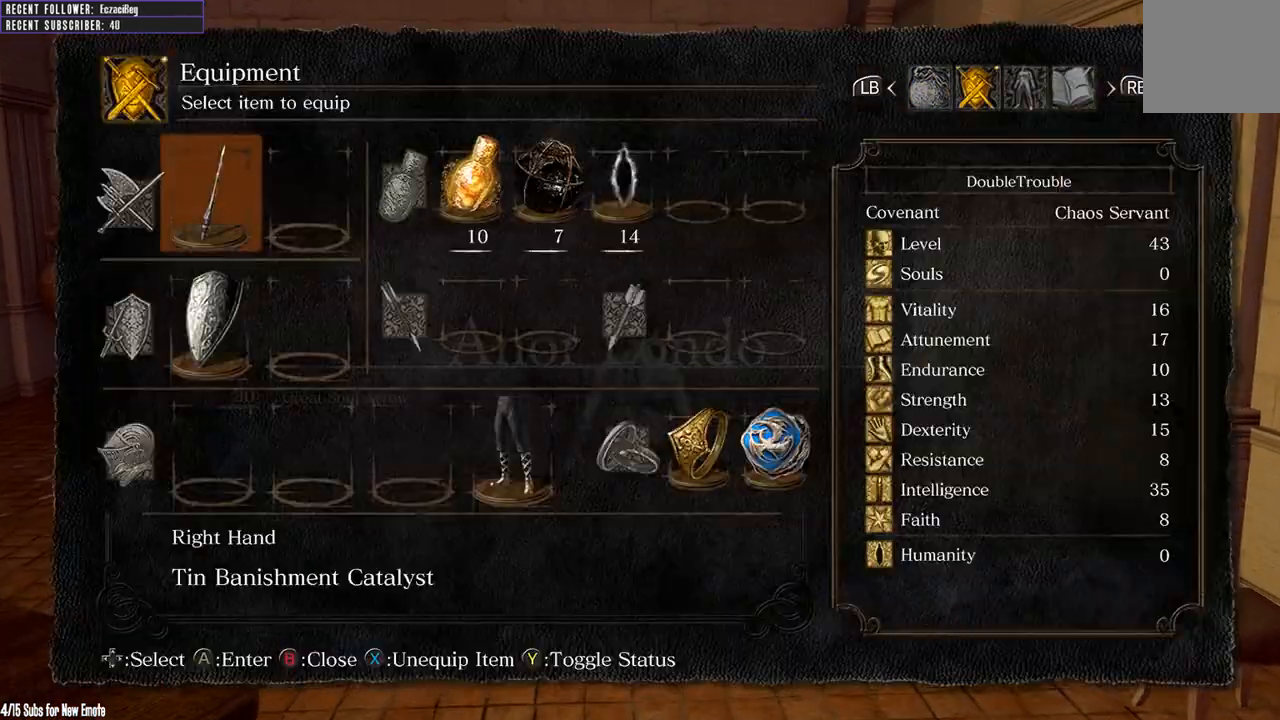
{"buttons": [], "left_stick": "center", "right_stick": "center", "events": [[67, "A", "up"], [333, "DPAD_DOWN", "down"], [433, "DPAD_DOWN", "up"]]}
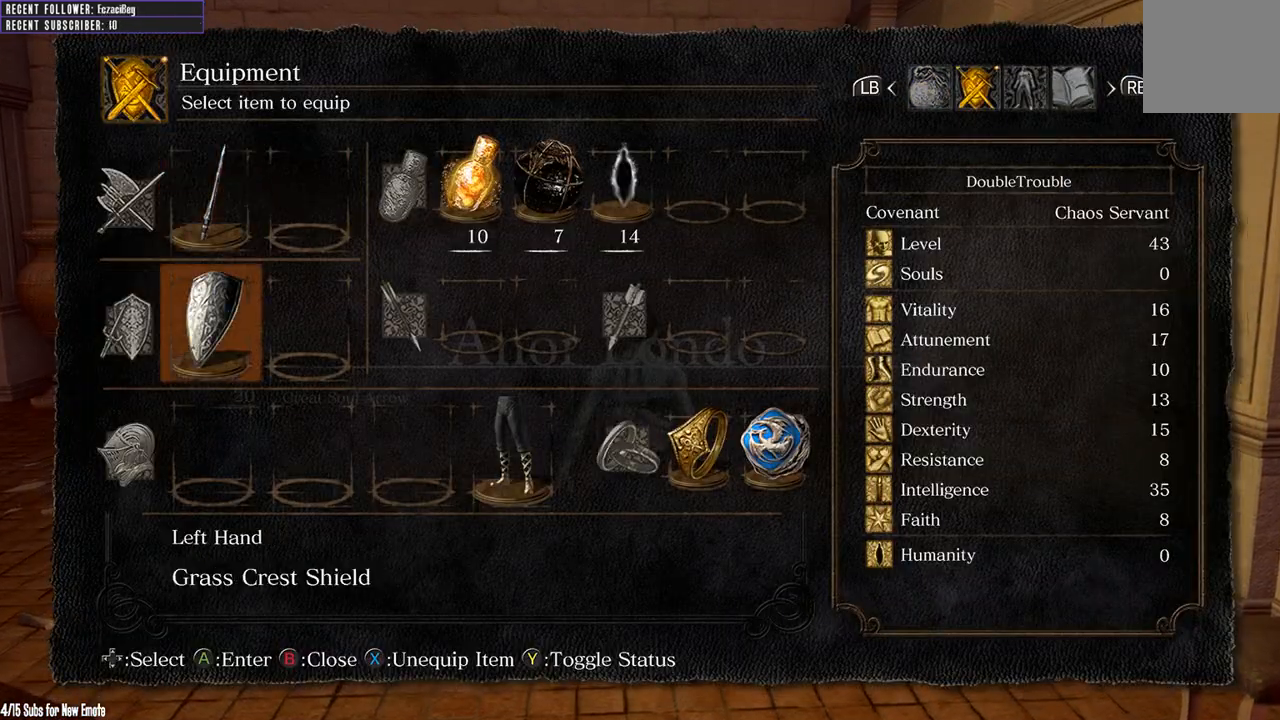
{"buttons": [], "left_stick": "center", "right_stick": "center", "events": [[33, "DPAD_UP", "down"], [133, "A", "down"], [150, "DPAD_UP", "up"], [300, "A", "up"]]}
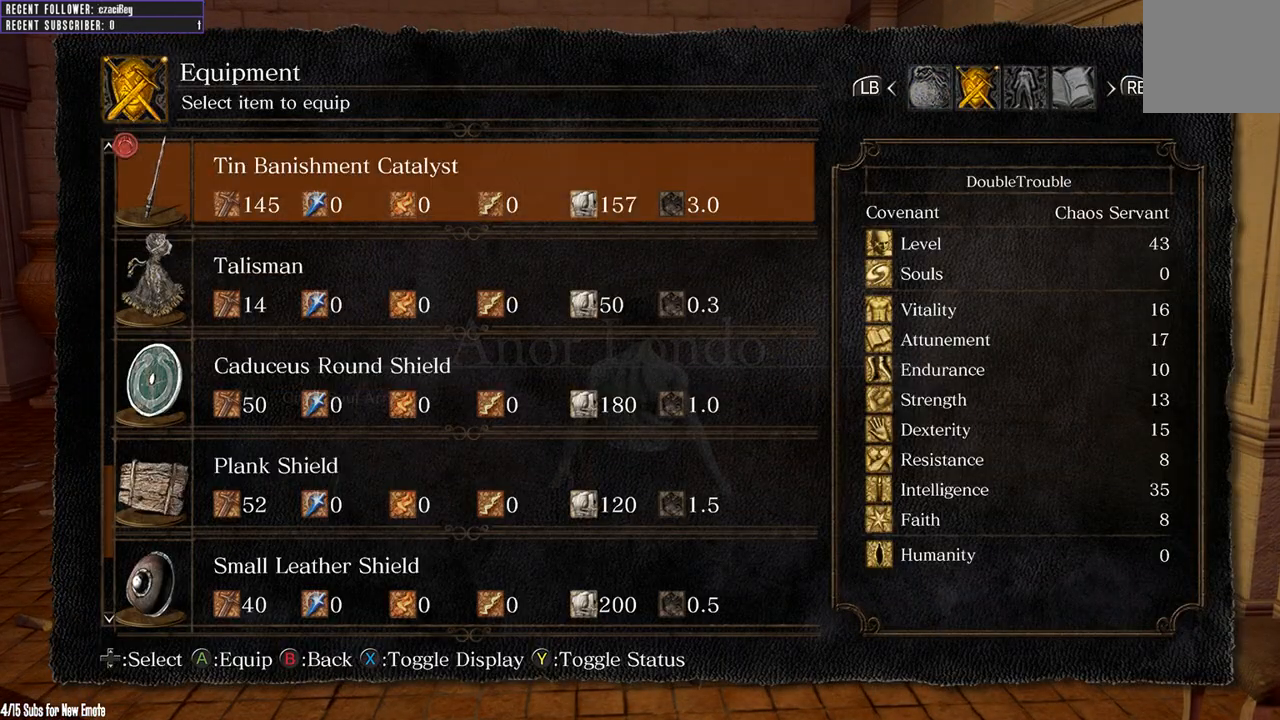
{"buttons": [], "left_stick": "center", "right_stick": "center", "events": []}
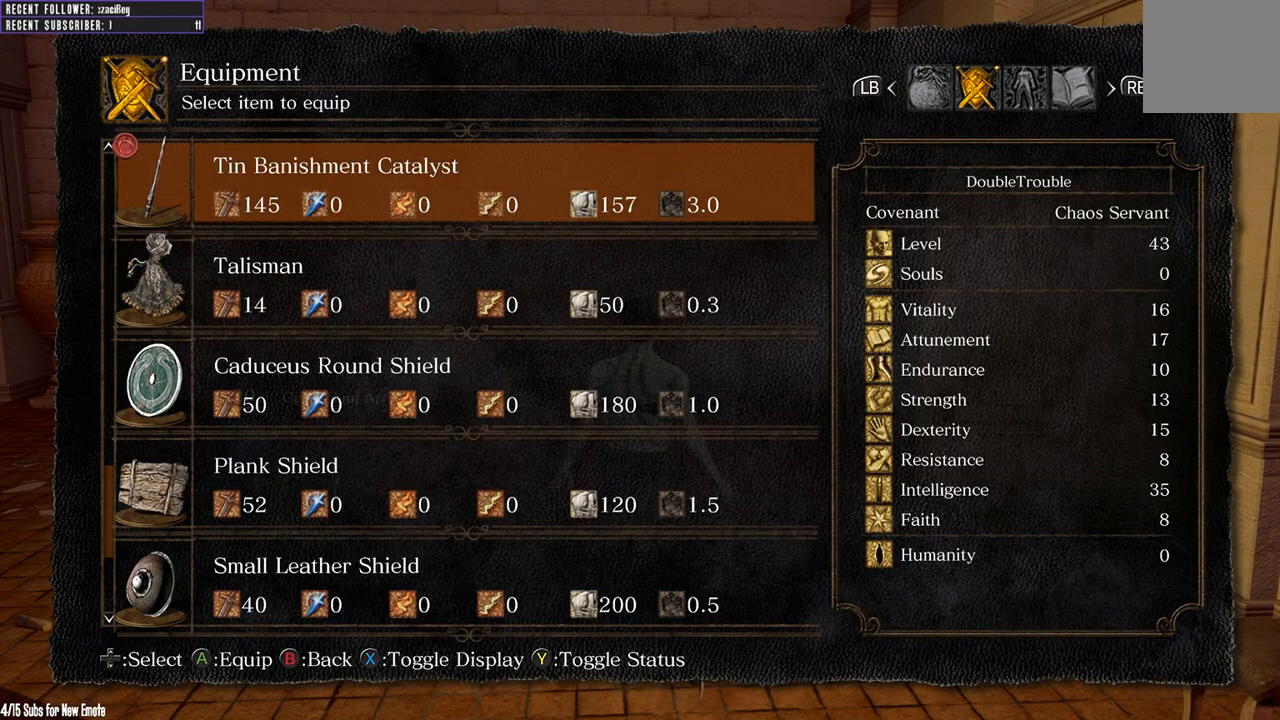
{"buttons": [], "left_stick": "center", "right_stick": "center", "events": [[50, "X", "down"], [183, "X", "up"]]}
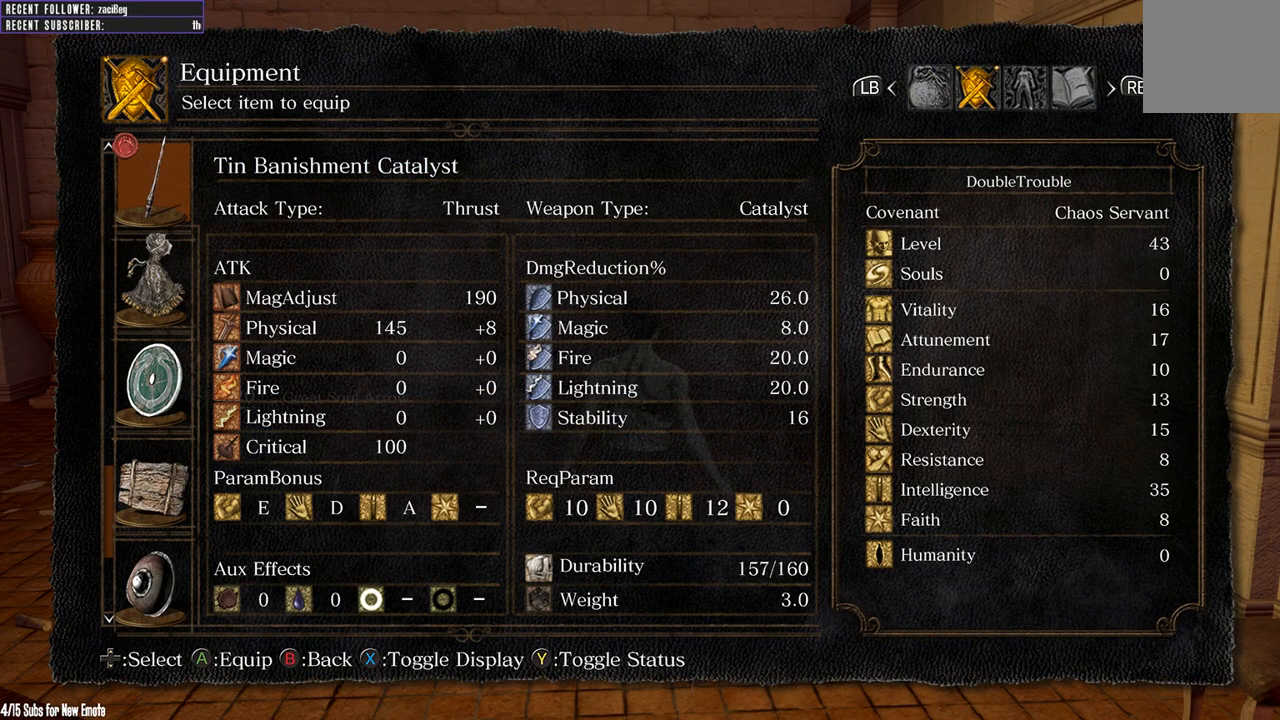
{"buttons": [], "left_stick": "center", "right_stick": "center", "events": []}
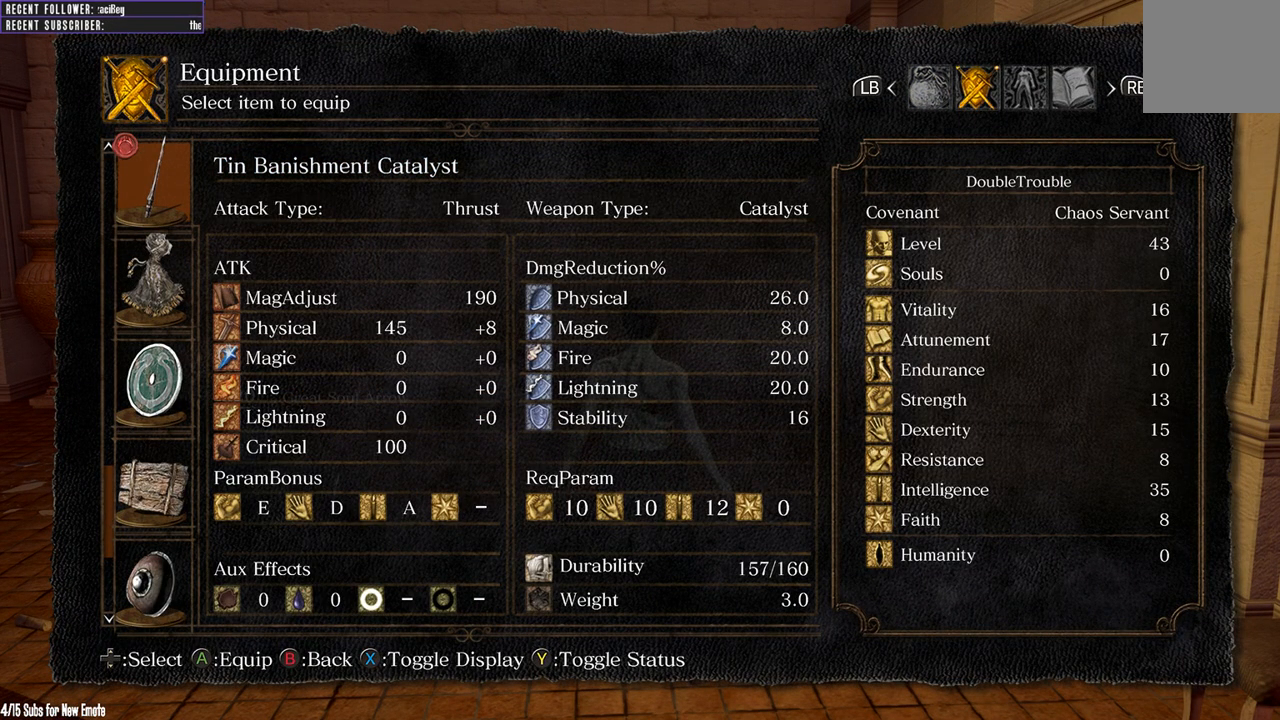
{"buttons": [], "left_stick": "center", "right_stick": "center", "events": []}
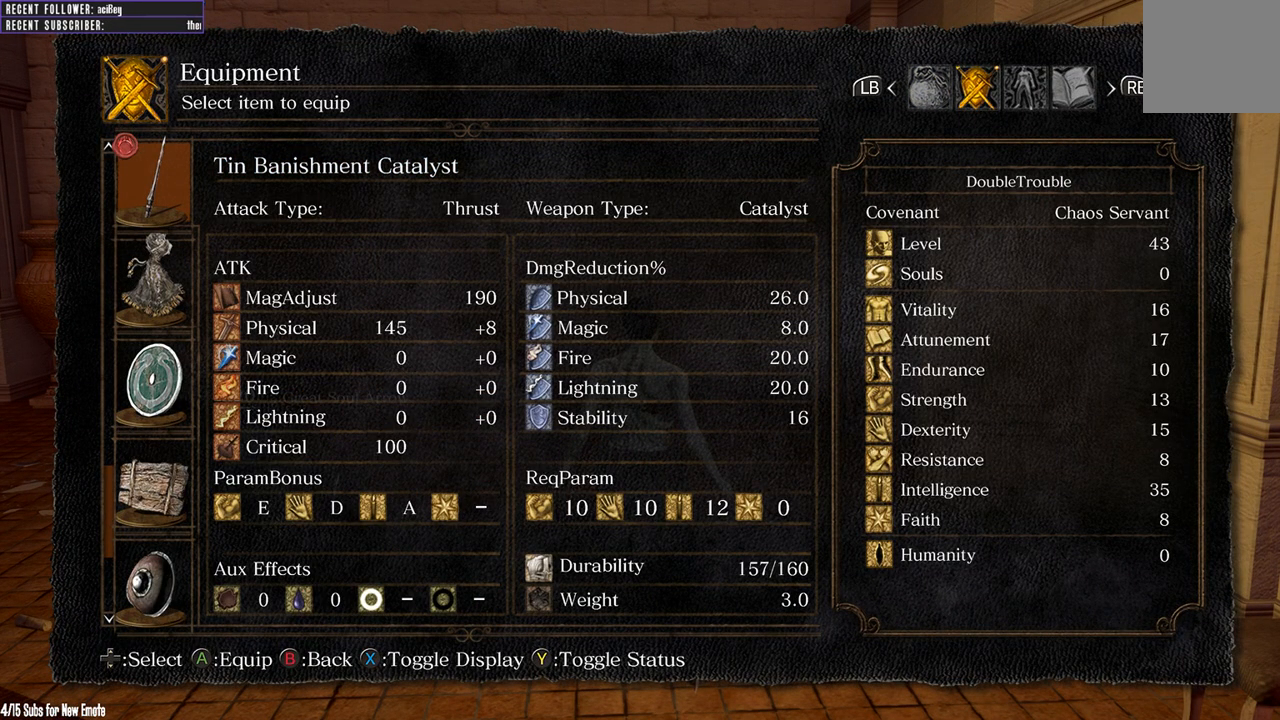
{"buttons": [], "left_stick": "center", "right_stick": "center", "events": []}
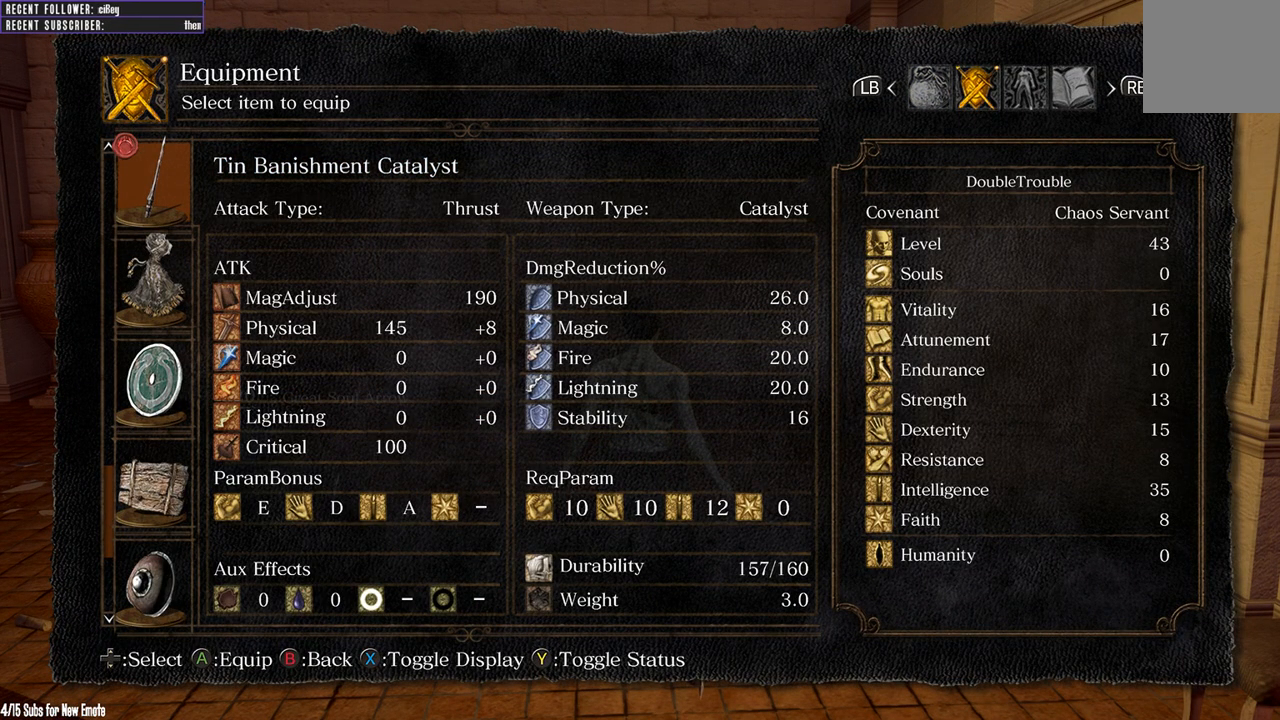
{"buttons": [], "left_stick": "center", "right_stick": "center", "events": []}
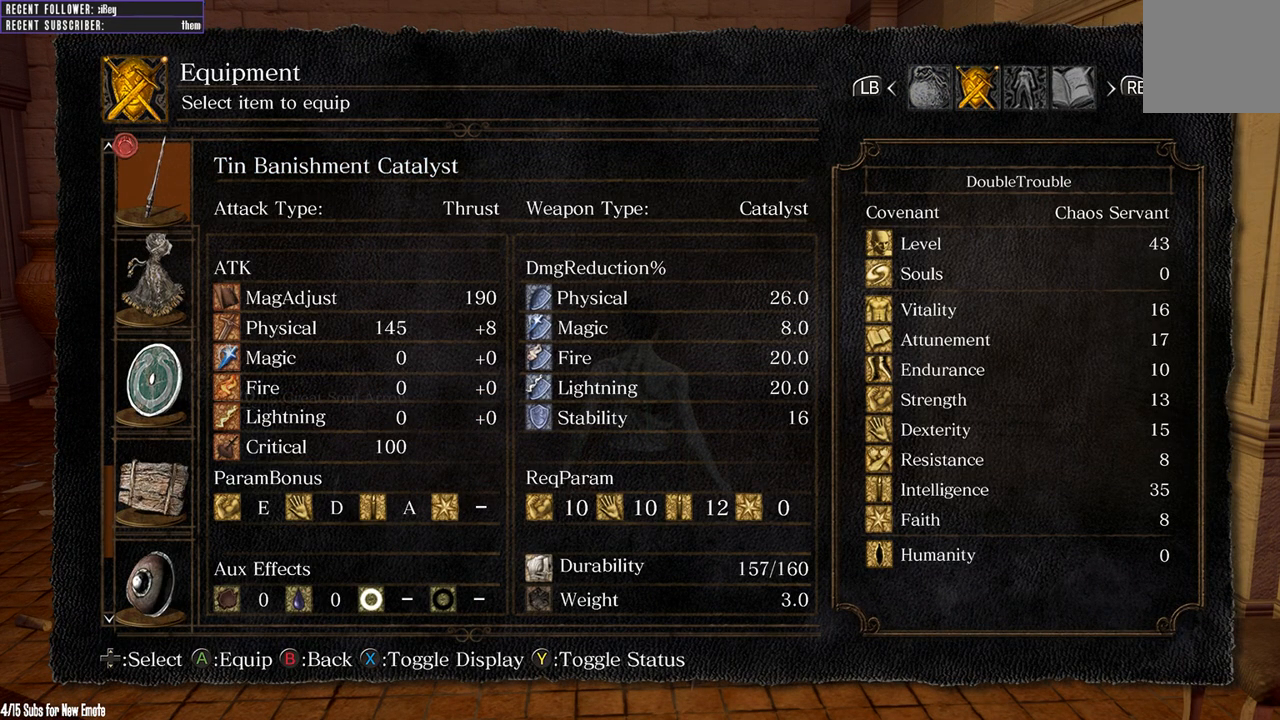
{"buttons": [], "left_stick": "center", "right_stick": "center", "events": []}
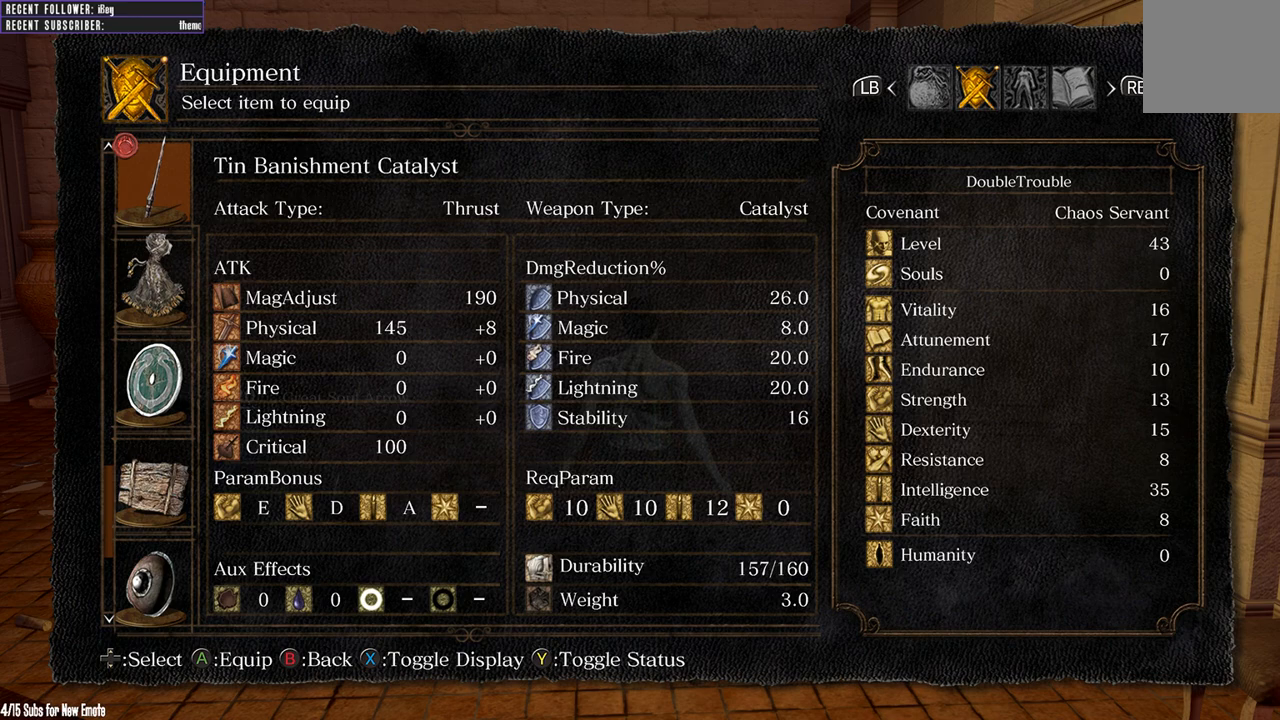
{"buttons": [], "left_stick": "center", "right_stick": "center", "events": [[150, "DPAD_UP", "down"], [250, "DPAD_UP", "up"], [417, "DPAD_UP", "down"], [450, "DPAD_UP", "up"]]}
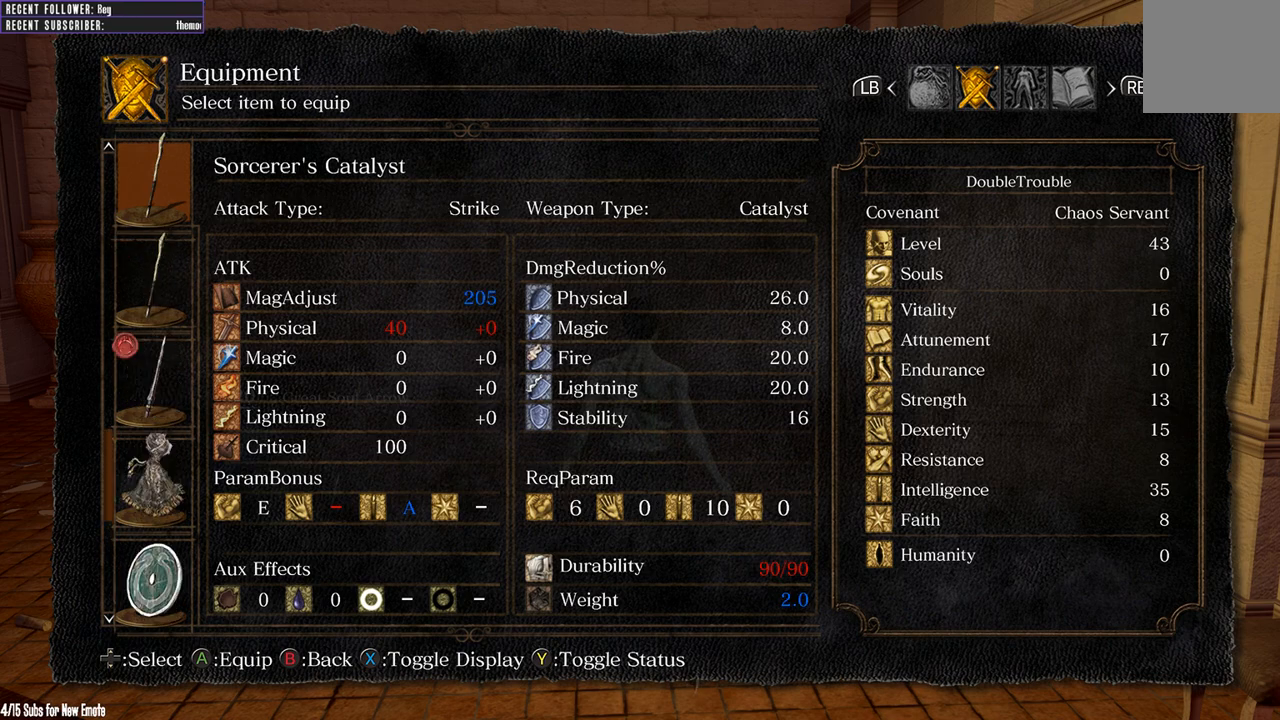
{"buttons": [], "left_stick": "center", "right_stick": "center", "events": [[150, "DPAD_DOWN", "down"], [250, "DPAD_DOWN", "up"]]}
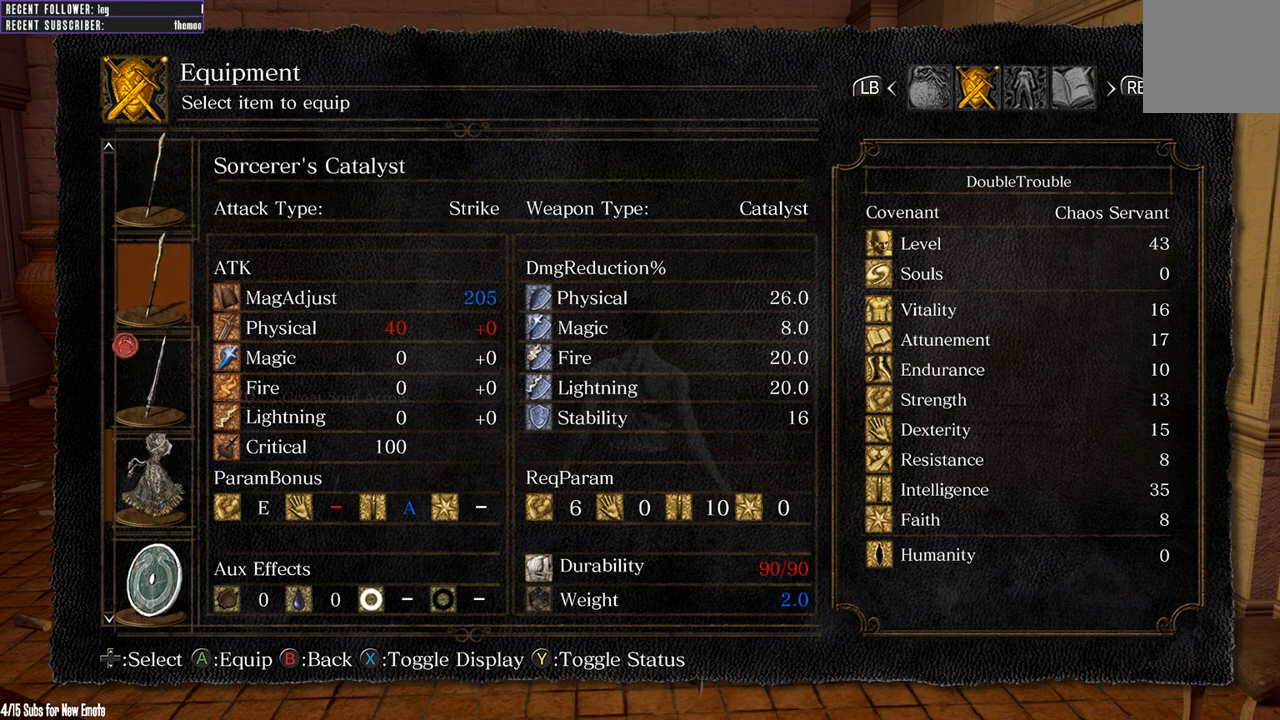
{"buttons": ["DPAD_UP"], "left_stick": "center", "right_stick": "center", "events": [[200, "DPAD_DOWN", "down"], [300, "DPAD_DOWN", "up"], [433, "DPAD_UP", "down"]]}
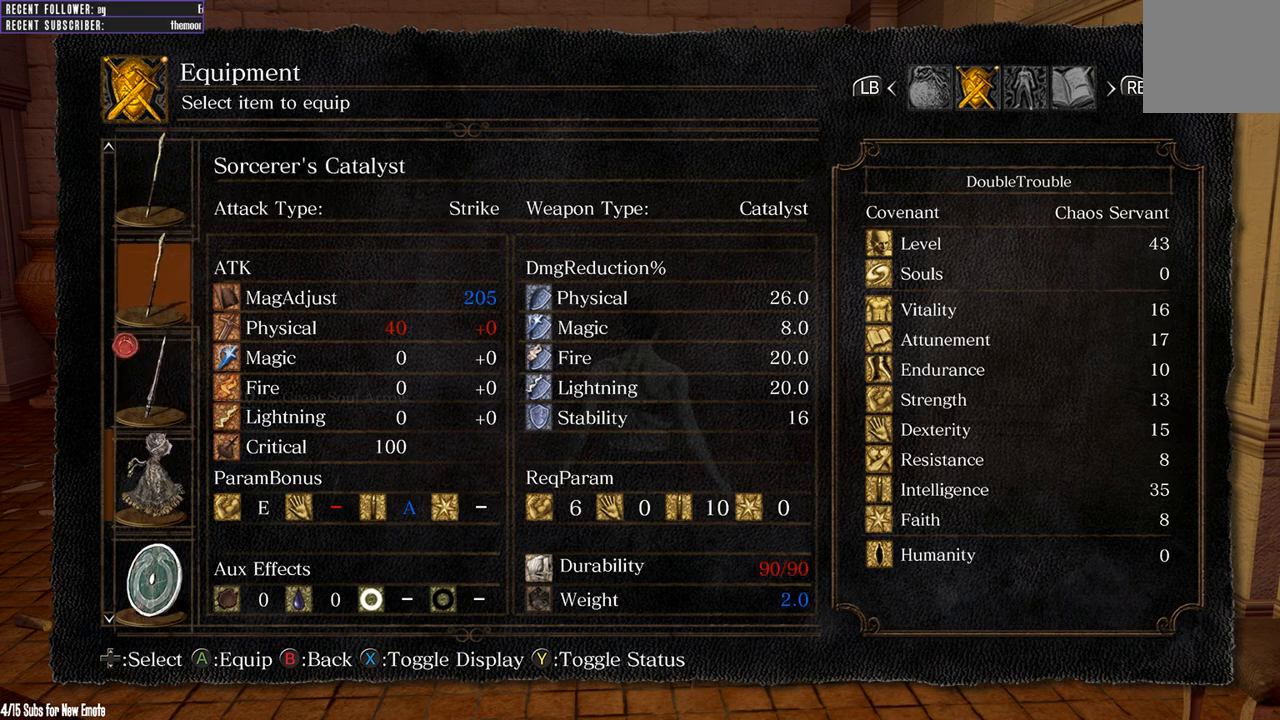
{"buttons": [], "left_stick": "center", "right_stick": "center", "events": [[50, "DPAD_UP", "up"]]}
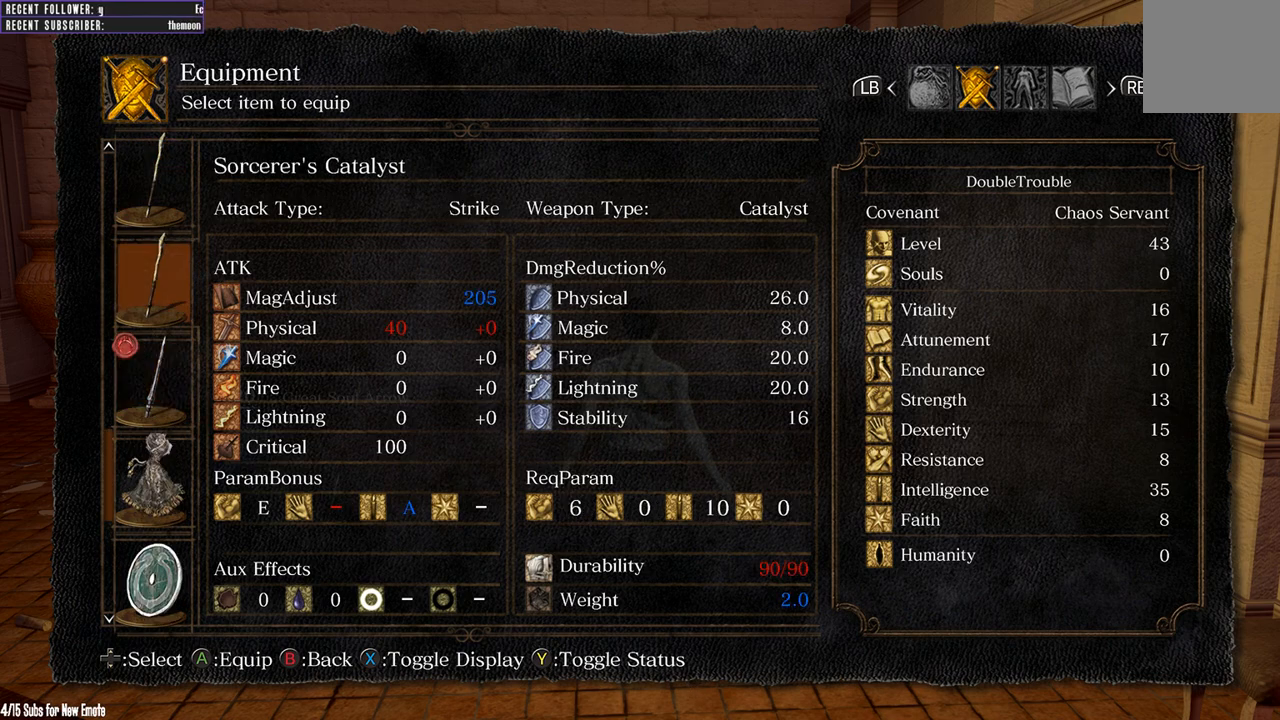
{"buttons": ["DPAD_UP"], "left_stick": "center", "right_stick": "center", "events": [[133, "DPAD_DOWN", "down"], [267, "DPAD_DOWN", "up"], [400, "DPAD_UP", "down"]]}
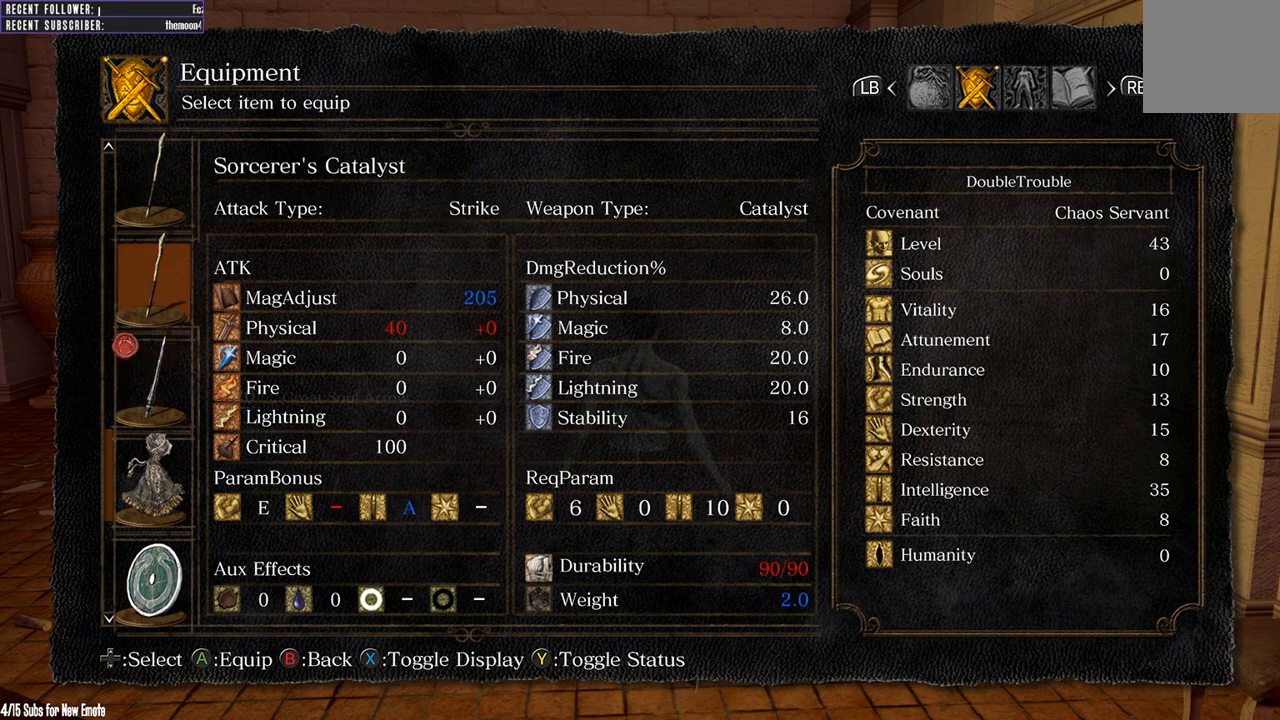
{"buttons": [], "left_stick": "center", "right_stick": "center", "events": [[33, "DPAD_UP", "up"], [217, "DPAD_DOWN", "down"], [367, "DPAD_DOWN", "up"]]}
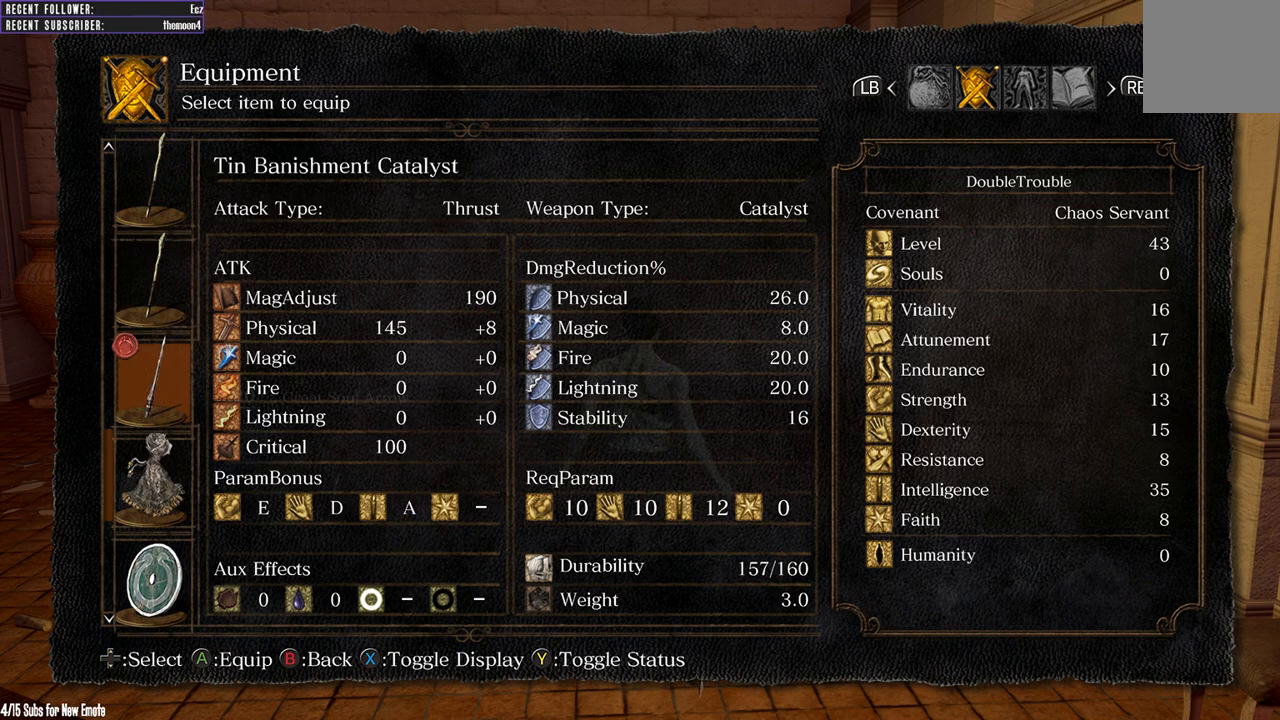
{"buttons": [], "left_stick": "center", "right_stick": "center", "events": [[167, "DPAD_UP", "down"], [267, "DPAD_UP", "up"]]}
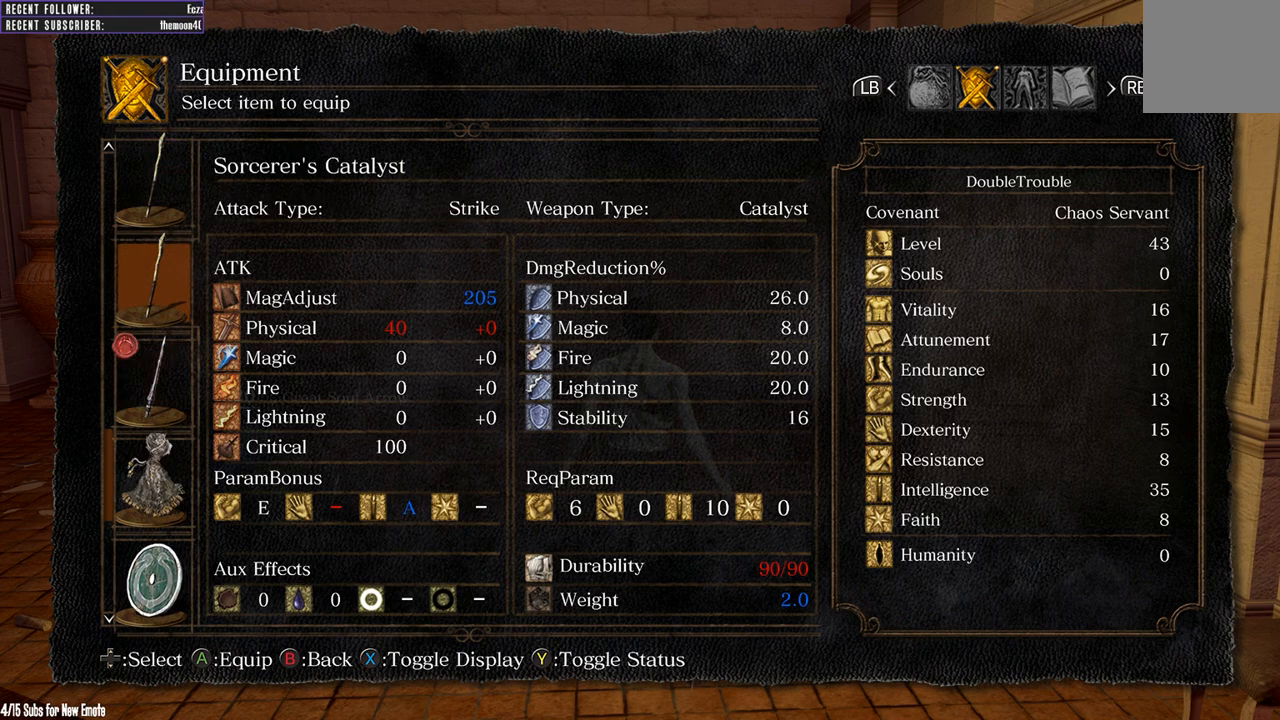
{"buttons": [], "left_stick": "center", "right_stick": "center", "events": []}
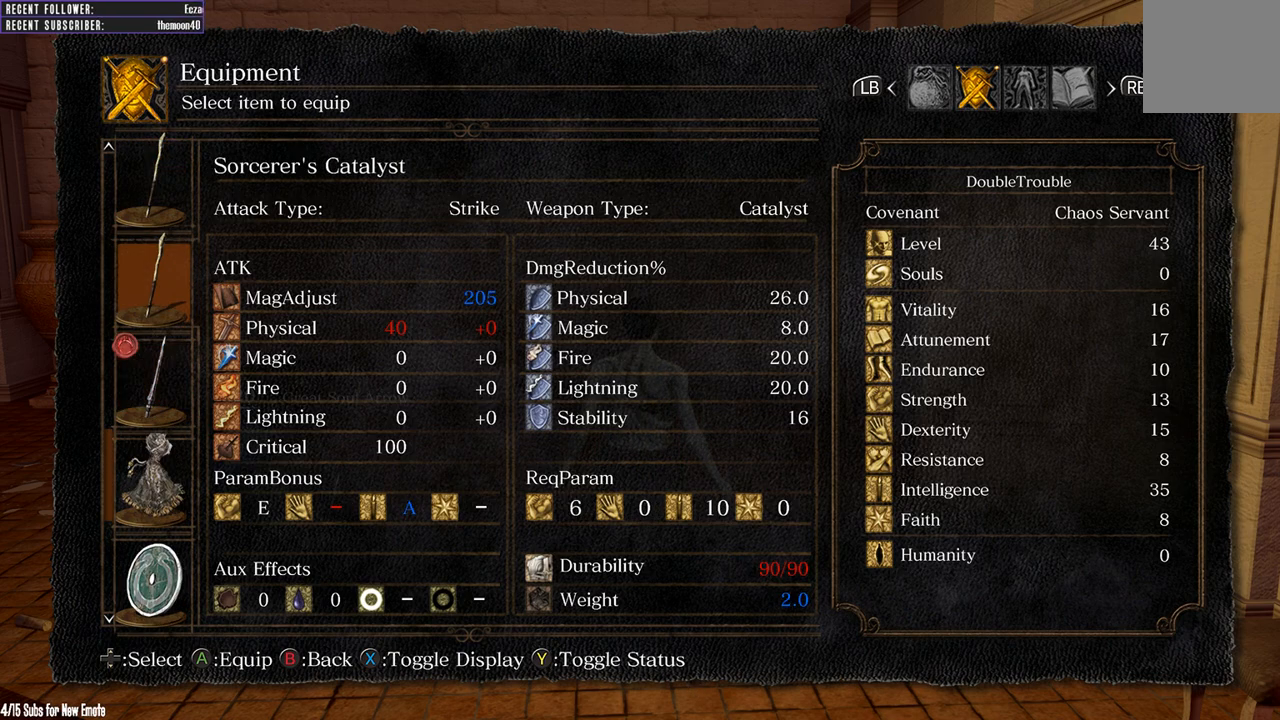
{"buttons": [], "left_stick": "center", "right_stick": "center", "events": []}
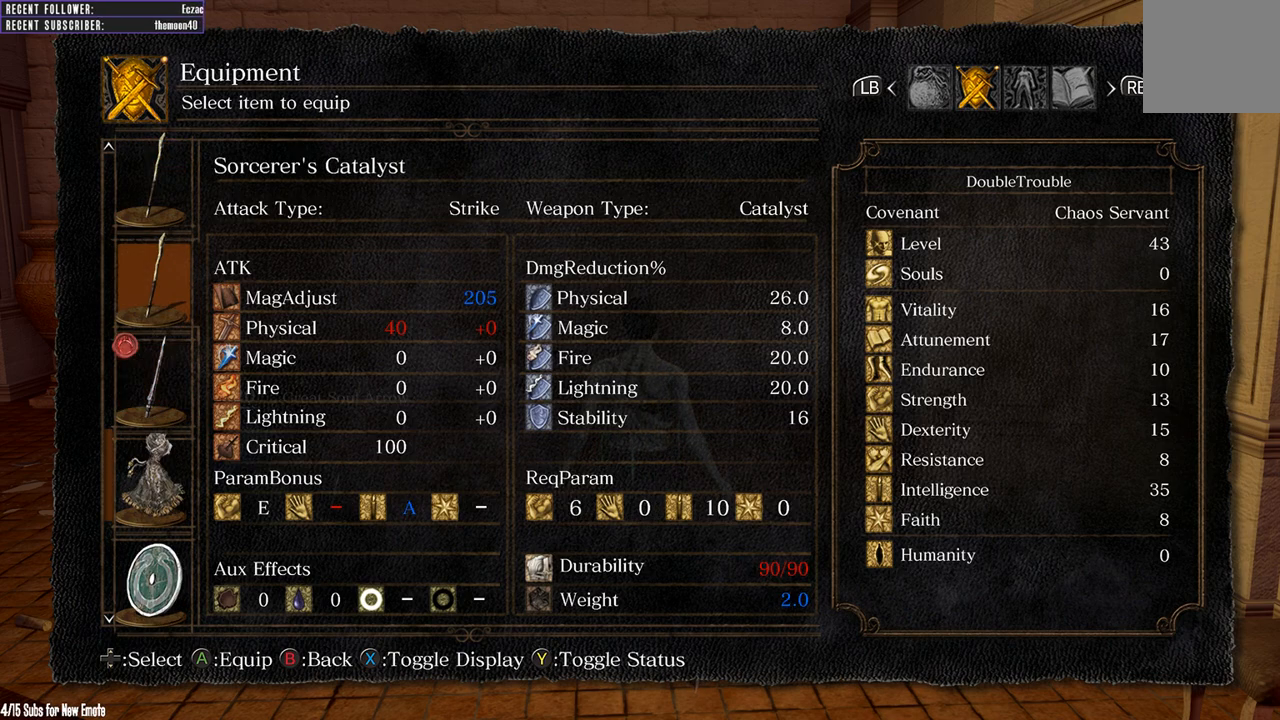
{"buttons": [], "left_stick": "center", "right_stick": "center", "events": []}